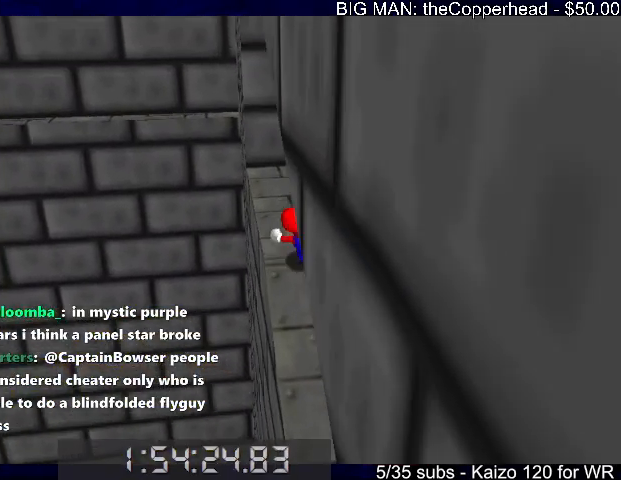
Gameplay with keyboard; each line is a JSON object with the keys held at the frame after it. "events" lists presses ("down") and releases ("up") of "0", "1", "2", "3", "4", "5", "6", "8", "a", "c", "d", "down", "left", "right", "s", "up", "x" and "z" between this image and that frame as [ms after this image, input, new state], when the widget could be followed in between. No other keys are recorded. Mouse input is not recorded.
{"keys": ["left", "up"], "events": [[33, "z", "down"], [66, "x", "down"], [166, "z", "up"], [200, "x", "up"]]}
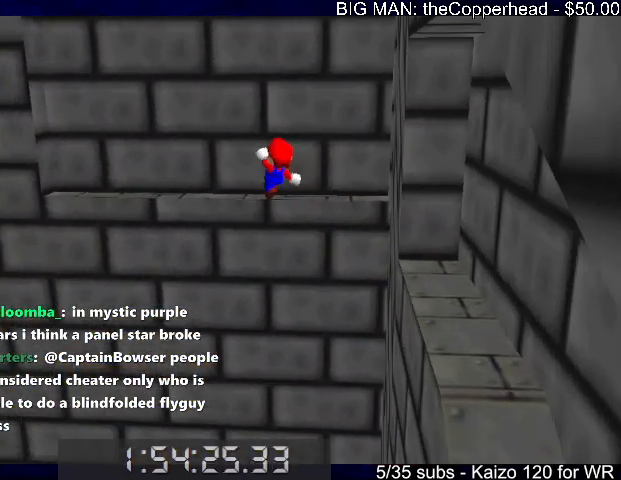
{"keys": ["right", "up"], "events": [[66, "up", "up"], [333, "up", "down"], [366, "left", "up"], [466, "right", "down"]]}
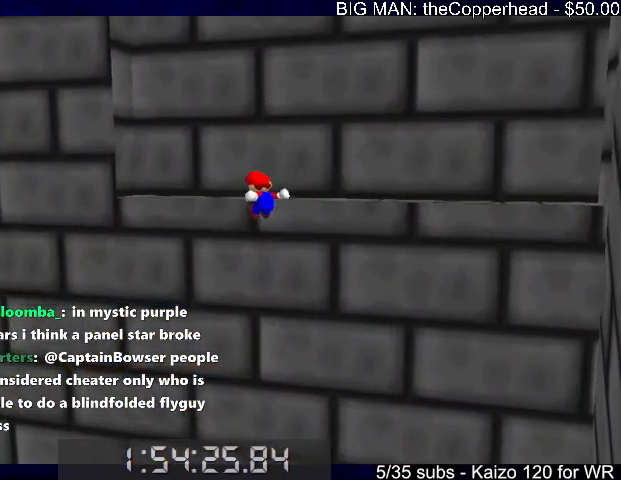
{"keys": [], "events": [[200, "right", "up"], [200, "up", "up"], [200, "x", "down"], [333, "x", "up"]]}
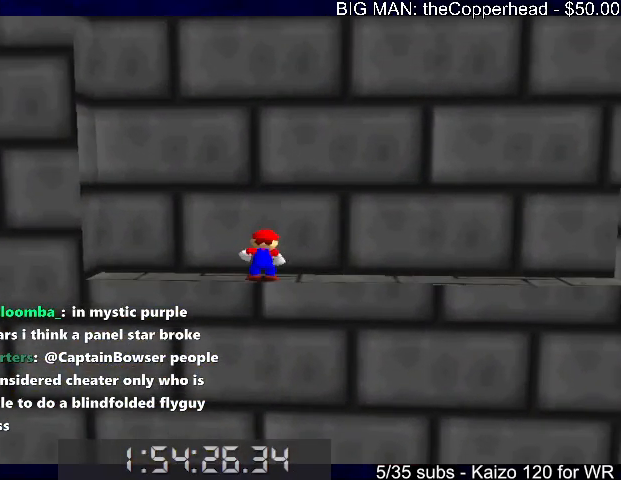
{"keys": [], "events": []}
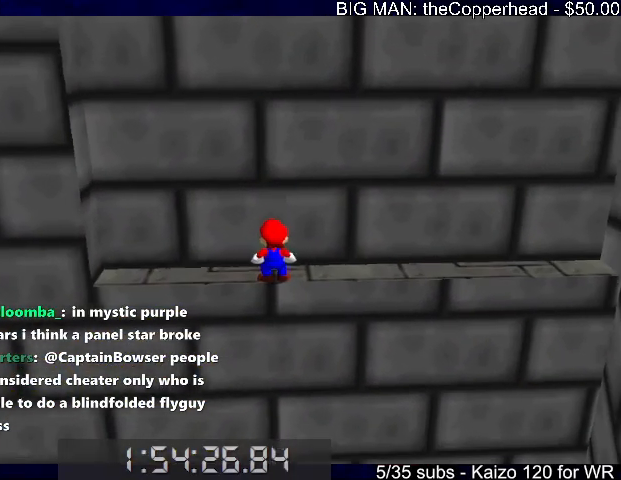
{"keys": [], "events": []}
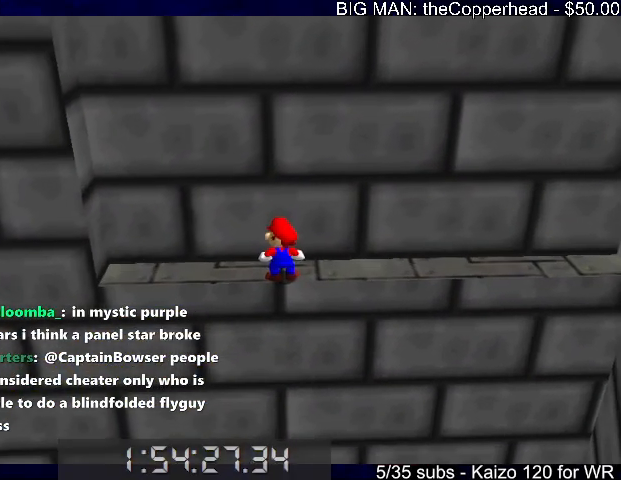
{"keys": ["right", "z"], "events": [[100, "left", "down"], [233, "z", "down"], [300, "left", "up"], [300, "right", "down"], [300, "x", "down"], [466, "x", "up"]]}
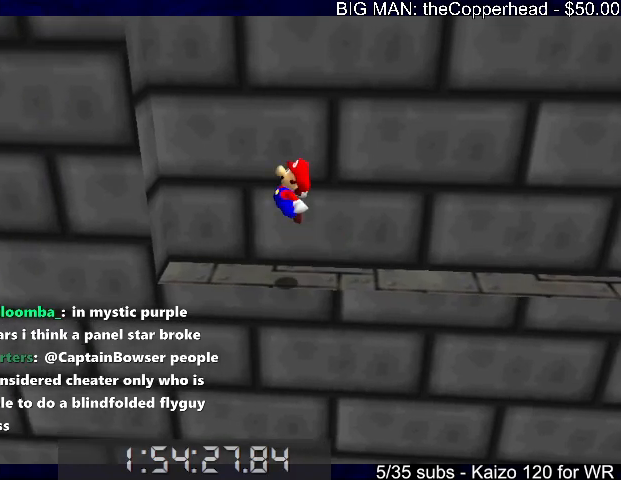
{"keys": ["right", "z"], "events": [[400, "up", "down"], [500, "up", "up"]]}
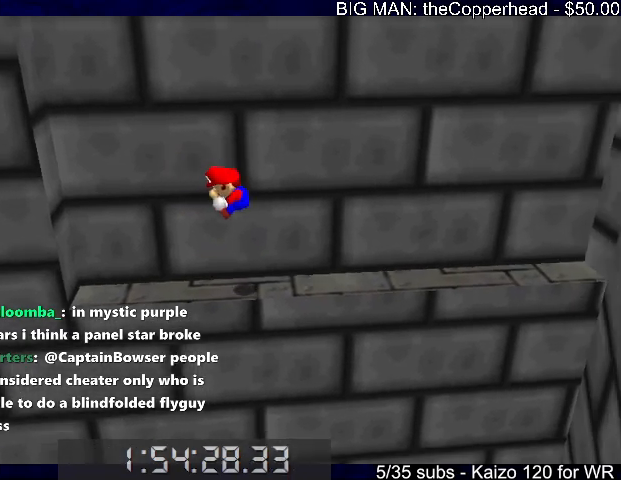
{"keys": ["left", "x", "z"], "events": [[266, "right", "up"], [366, "left", "down"], [366, "x", "down"], [400, "x", "up"], [500, "x", "down"]]}
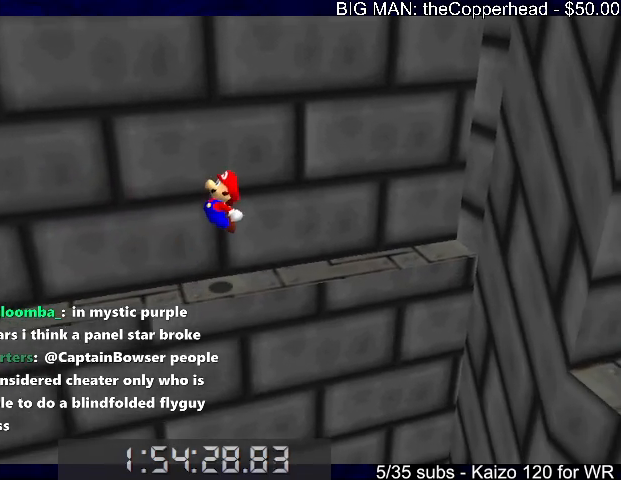
{"keys": ["right", "z"], "events": [[100, "x", "up"], [433, "left", "up"], [466, "right", "down"]]}
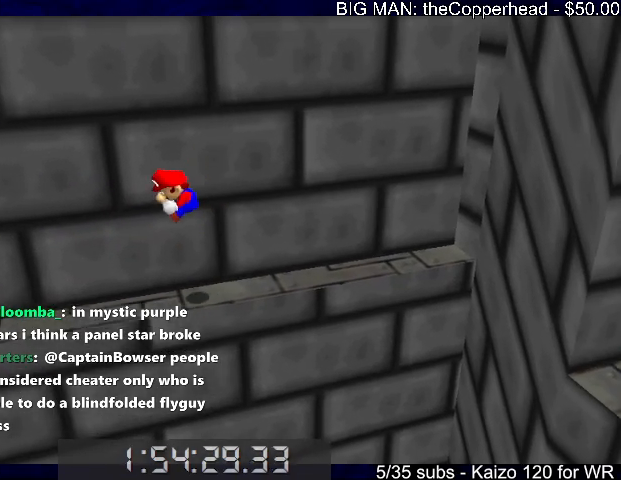
{"keys": ["z"], "events": [[66, "down", "down"], [66, "right", "up"], [100, "down", "up"], [400, "x", "down"], [433, "x", "up"]]}
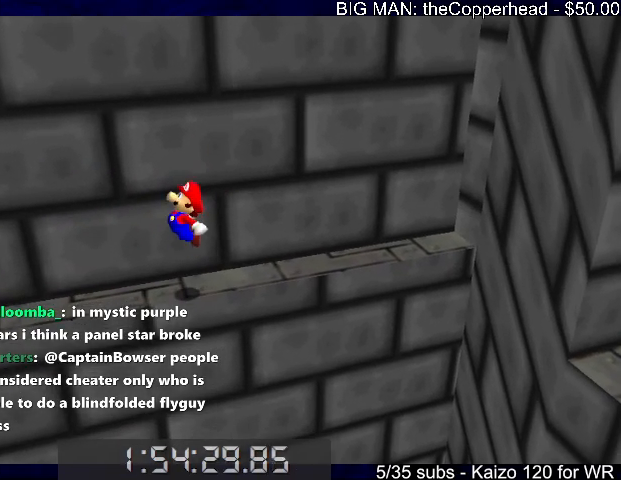
{"keys": ["left", "z"], "events": [[33, "x", "down"], [133, "x", "up"], [233, "left", "down"]]}
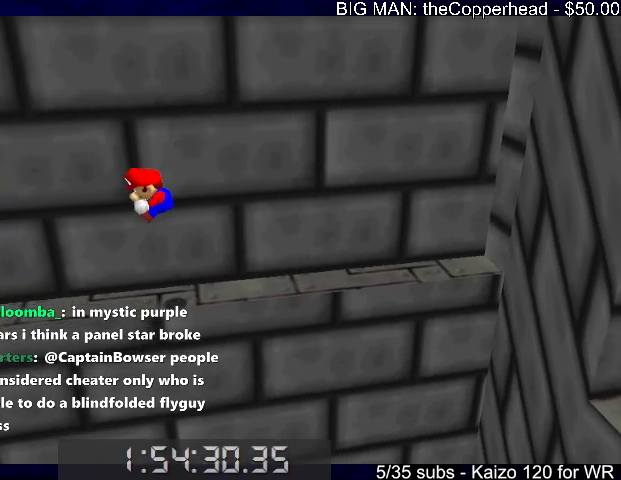
{"keys": ["down", "left", "x", "z"], "events": [[33, "up", "down"], [200, "up", "up"], [433, "down", "down"], [466, "x", "down"]]}
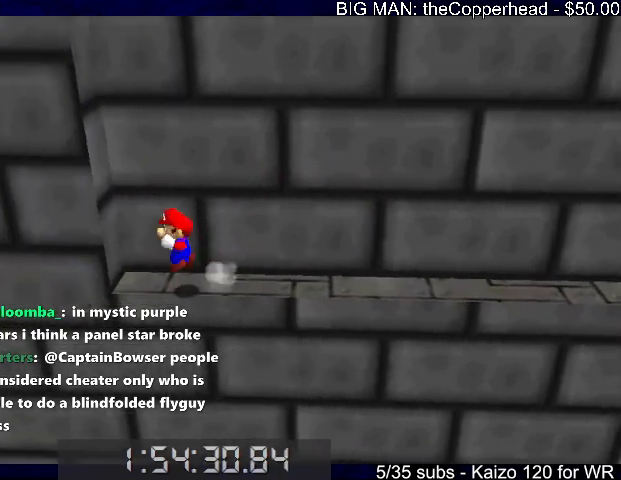
{"keys": ["up", "z"], "events": [[66, "x", "up"], [100, "left", "up"], [100, "x", "down"], [133, "left", "down"], [200, "x", "up"], [300, "down", "up"], [366, "up", "down"], [433, "left", "up"]]}
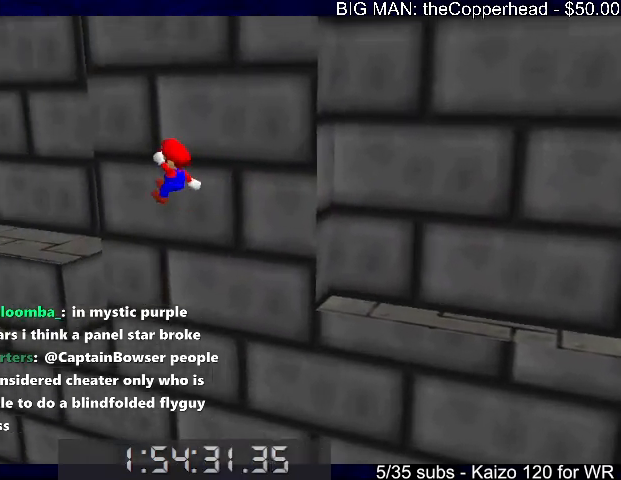
{"keys": ["6", "right", "up", "z"], "events": [[166, "6", "down"], [266, "6", "up"], [300, "right", "down"], [400, "x", "down"], [433, "6", "down"], [433, "x", "up"]]}
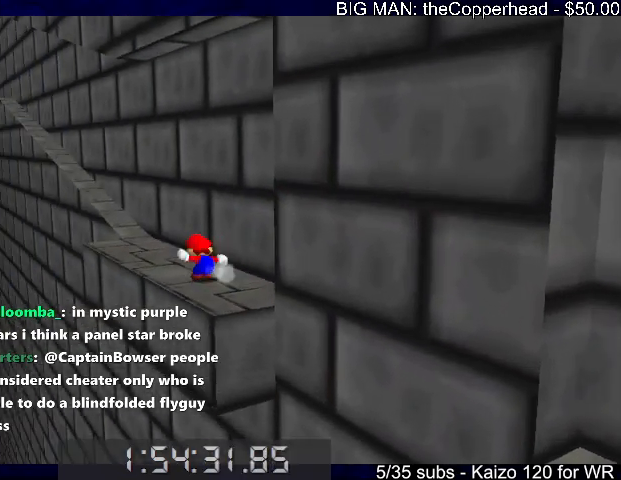
{"keys": ["up", "z"], "events": [[33, "6", "up"], [33, "x", "down"], [133, "x", "up"], [166, "x", "down"], [266, "x", "up"], [400, "8", "down"], [500, "8", "up"], [500, "right", "up"]]}
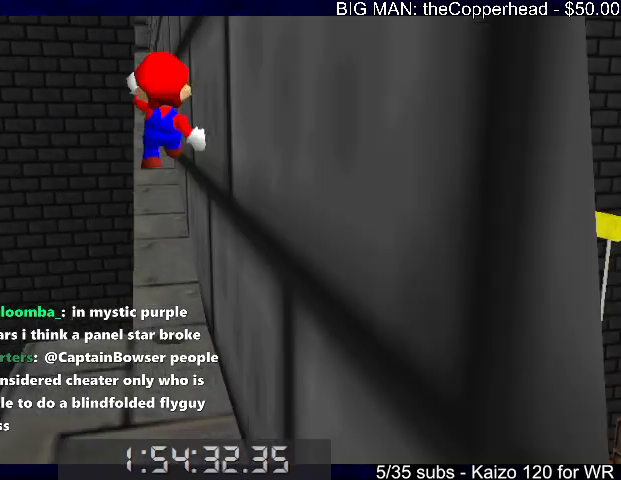
{"keys": ["up", "x", "z"], "events": [[466, "x", "down"]]}
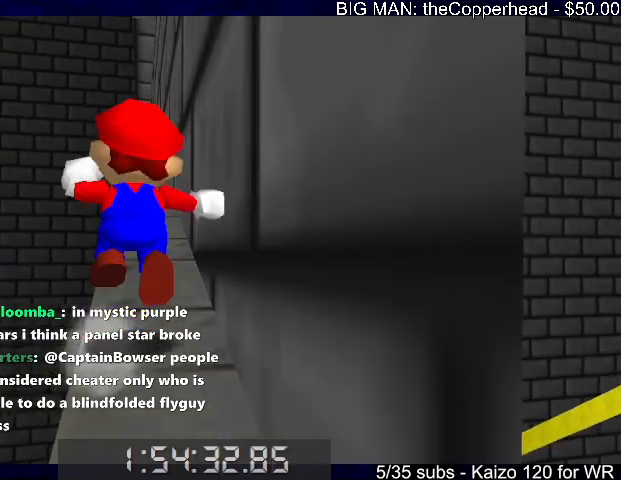
{"keys": ["right", "up"], "events": [[33, "x", "up"], [100, "x", "down"], [200, "x", "up"], [266, "right", "down"], [333, "right", "up"], [433, "z", "up"], [500, "right", "down"]]}
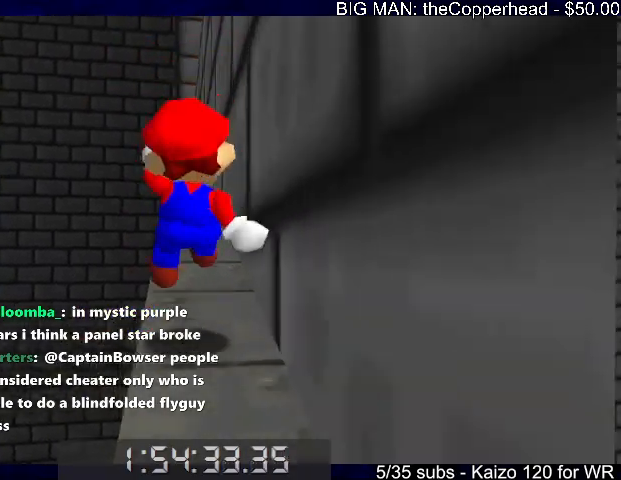
{"keys": ["up"], "events": [[33, "right", "up"], [366, "x", "down"], [400, "c", "down"], [500, "c", "up"], [500, "x", "up"]]}
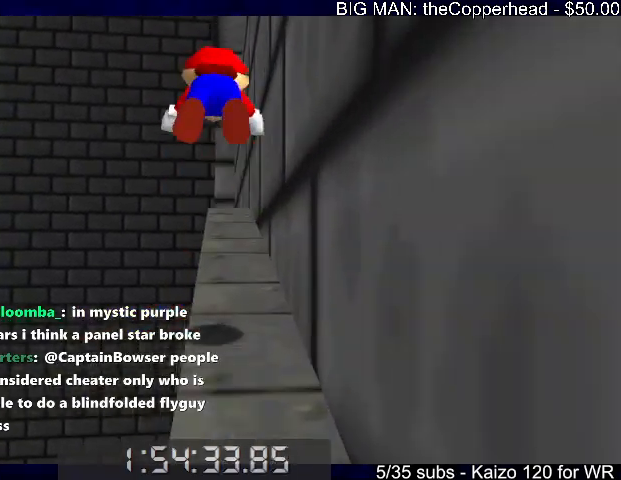
{"keys": ["up"], "events": [[200, "right", "down"], [233, "right", "up"]]}
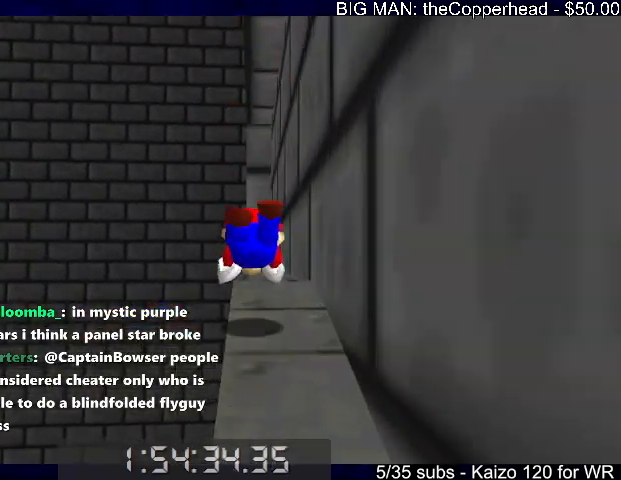
{"keys": ["up"], "events": [[133, "x", "down"], [166, "c", "down"], [200, "c", "up"], [200, "x", "up"], [300, "c", "down"], [300, "x", "down"], [400, "c", "up"], [400, "x", "up"]]}
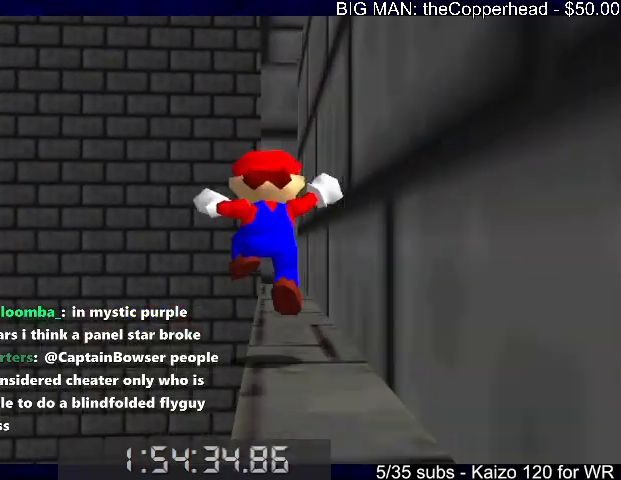
{"keys": ["left", "up", "x", "z"], "events": [[400, "z", "down"], [466, "x", "down"], [500, "left", "down"]]}
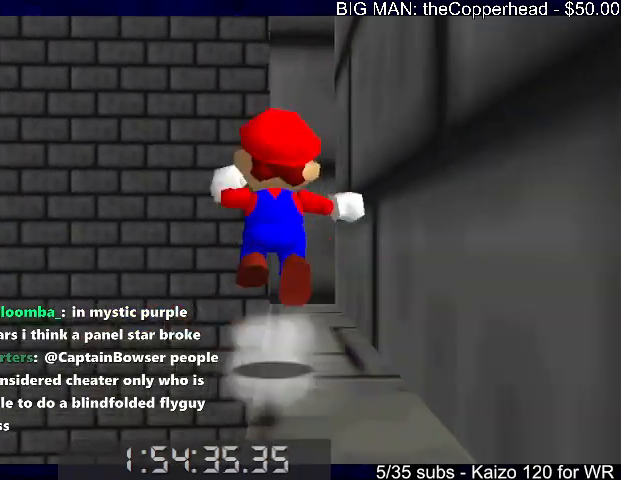
{"keys": ["right", "up"], "events": [[66, "z", "up"], [100, "x", "up"], [333, "left", "up"], [466, "right", "down"]]}
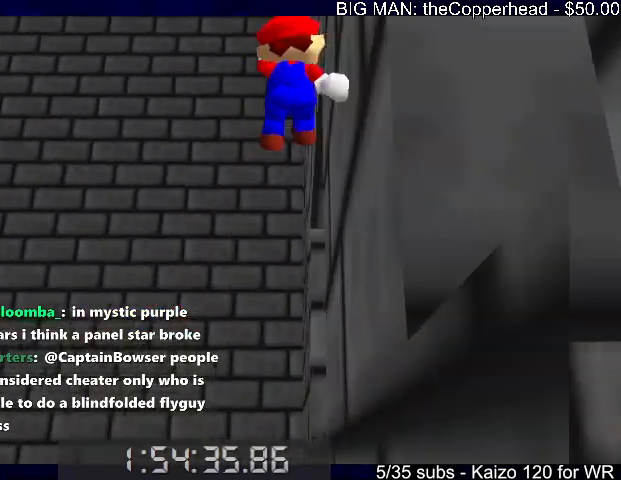
{"keys": ["right"], "events": [[166, "up", "up"]]}
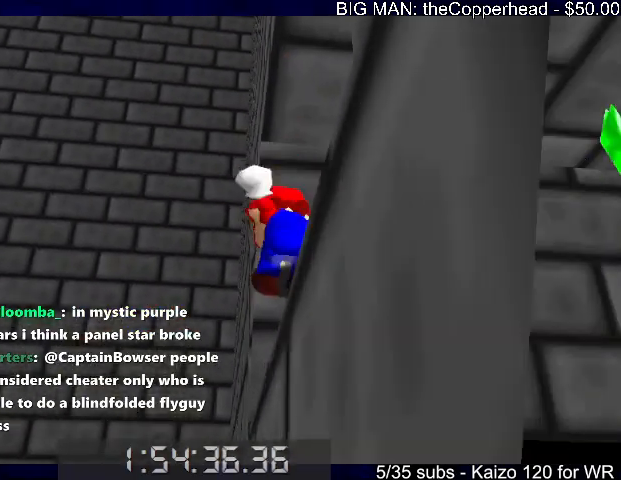
{"keys": ["right"], "events": [[100, "up", "down"], [366, "5", "down"], [366, "up", "up"], [500, "5", "up"]]}
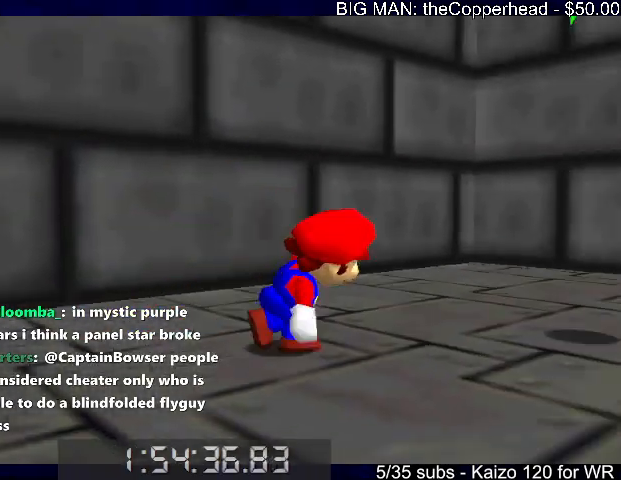
{"keys": ["right", "s"], "events": [[66, "x", "down"], [100, "up", "down"], [166, "x", "up"], [200, "up", "up"], [300, "up", "down"], [300, "z", "down"], [333, "up", "up"], [333, "z", "up"], [433, "s", "down"]]}
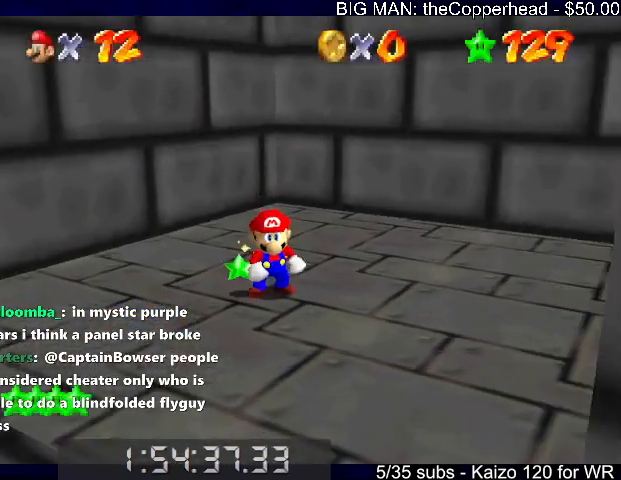
{"keys": [], "events": [[33, "right", "up"], [66, "s", "up"]]}